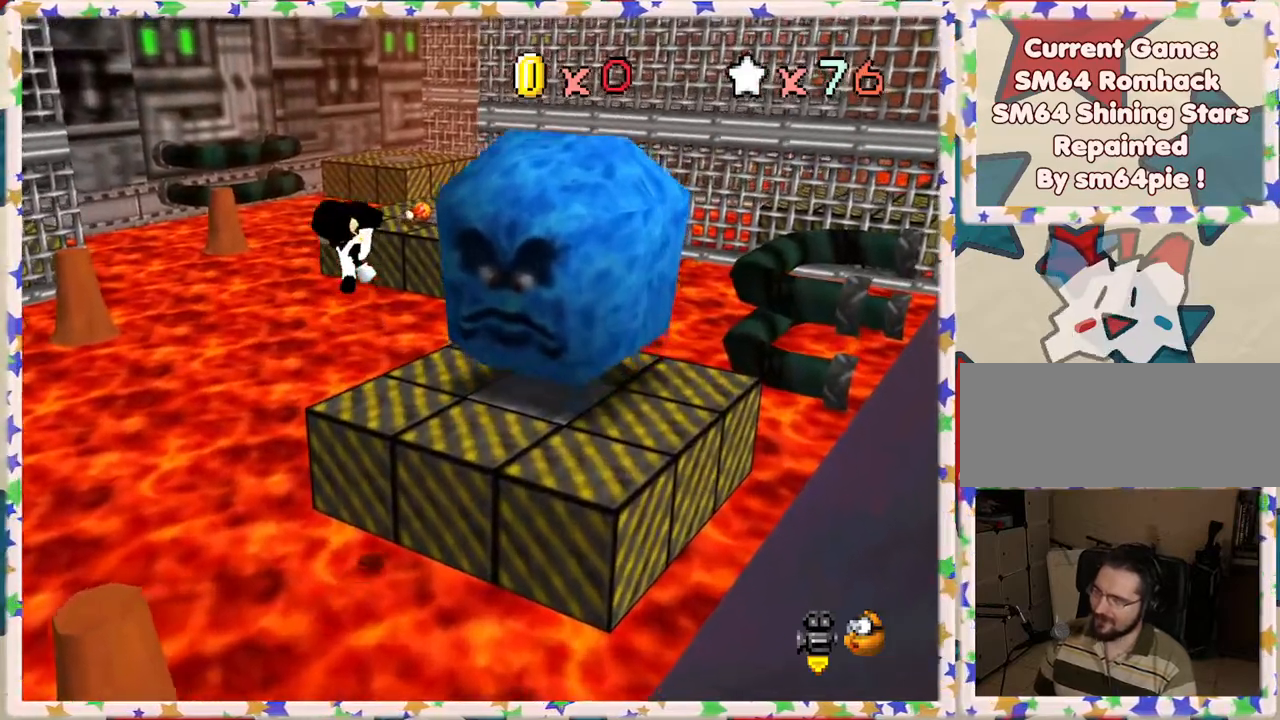
Gameplay with a controller (Nintendo layout); each line is a JSON object with the inputs held at the frame after it. "events" lists button and stick changes between this image and that frame as [ms after this image, input, new state], when the widget could be followed in between. Not read: L3 R3.
{"buttons": [], "left_stick": "up-right", "events": [[33, "A", "up"], [67, "left_stick", "up-right"], [167, "left_stick", "up"], [383, "left_stick", "up-right"]]}
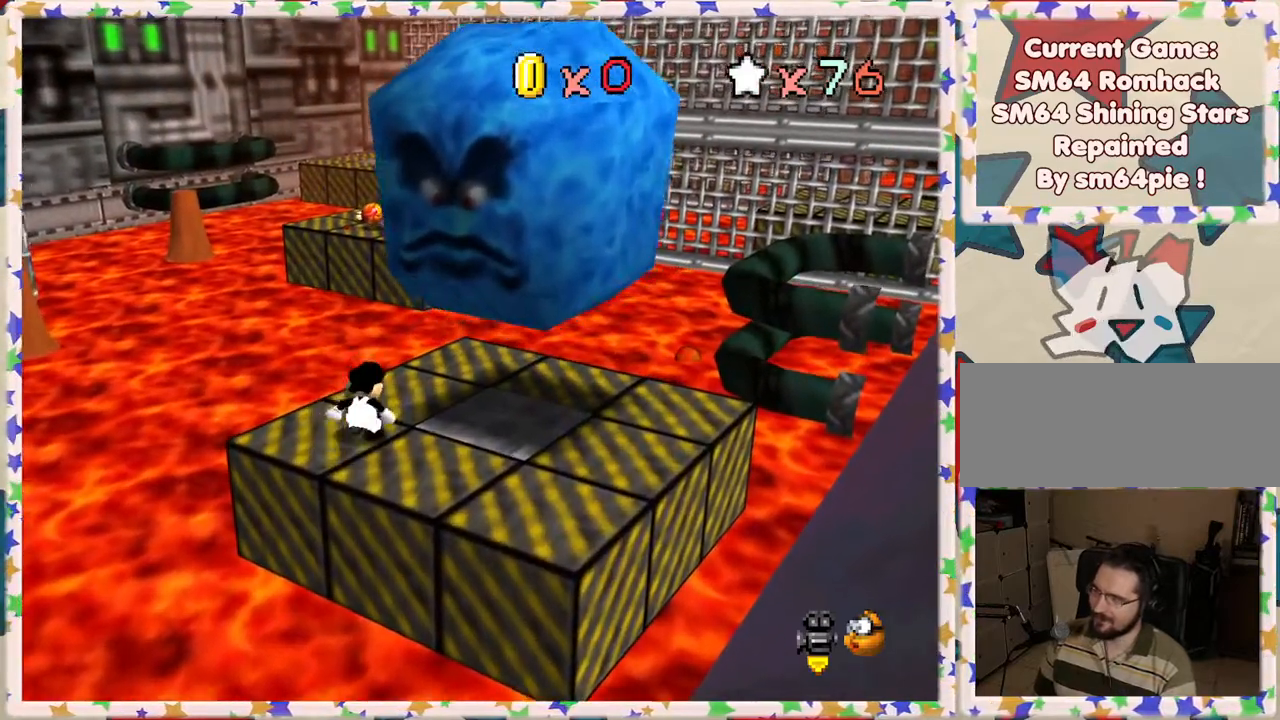
{"buttons": ["A", "Z"], "left_stick": "up", "events": [[300, "left_stick", "up"], [467, "Z", "down"], [500, "A", "down"]]}
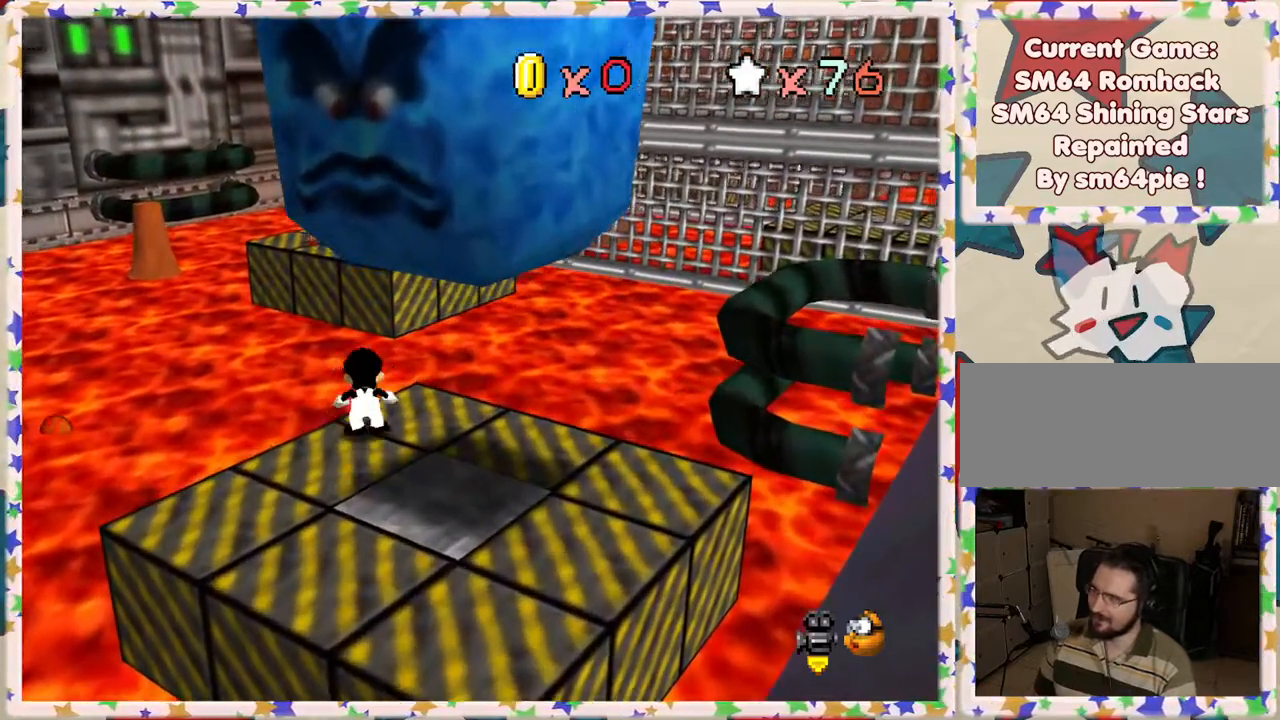
{"buttons": ["A", "Z"], "left_stick": "up-right", "events": [[150, "left_stick", "up-right"]]}
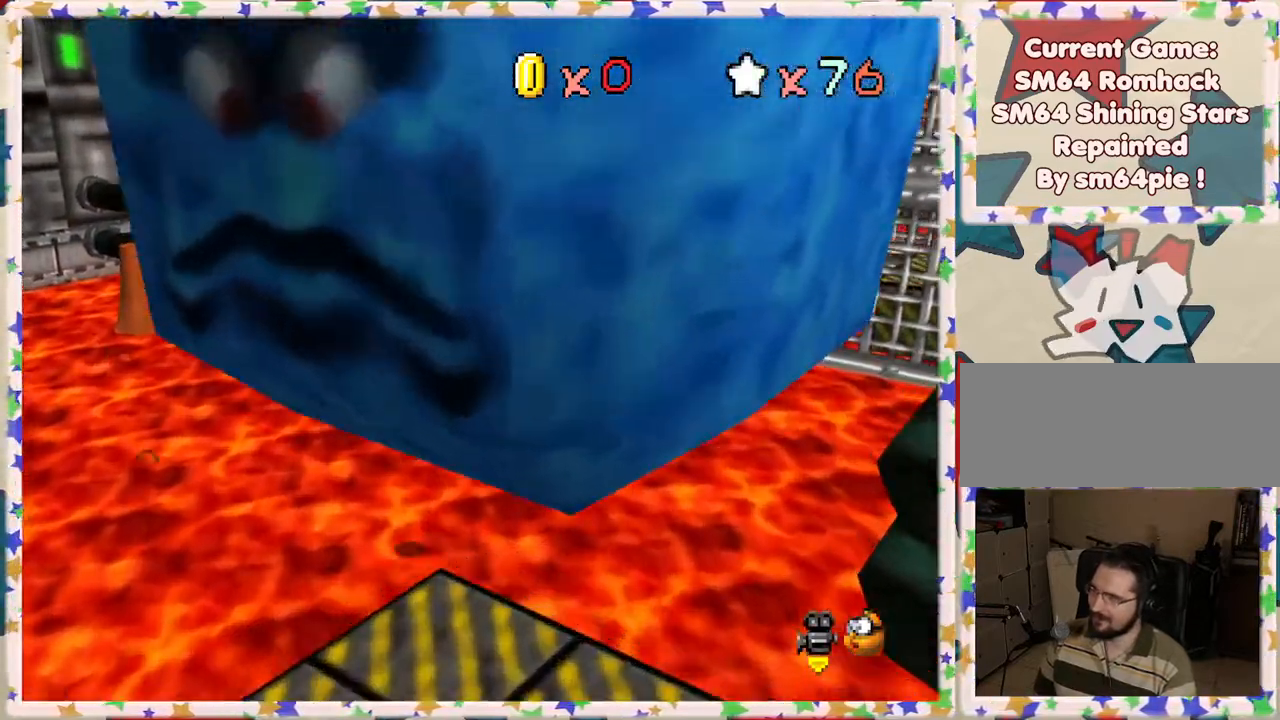
{"buttons": [], "left_stick": "right", "events": [[50, "Z", "up"], [117, "Z", "down"], [150, "A", "up"], [150, "Z", "up"], [283, "left_stick", "center"], [500, "left_stick", "right"]]}
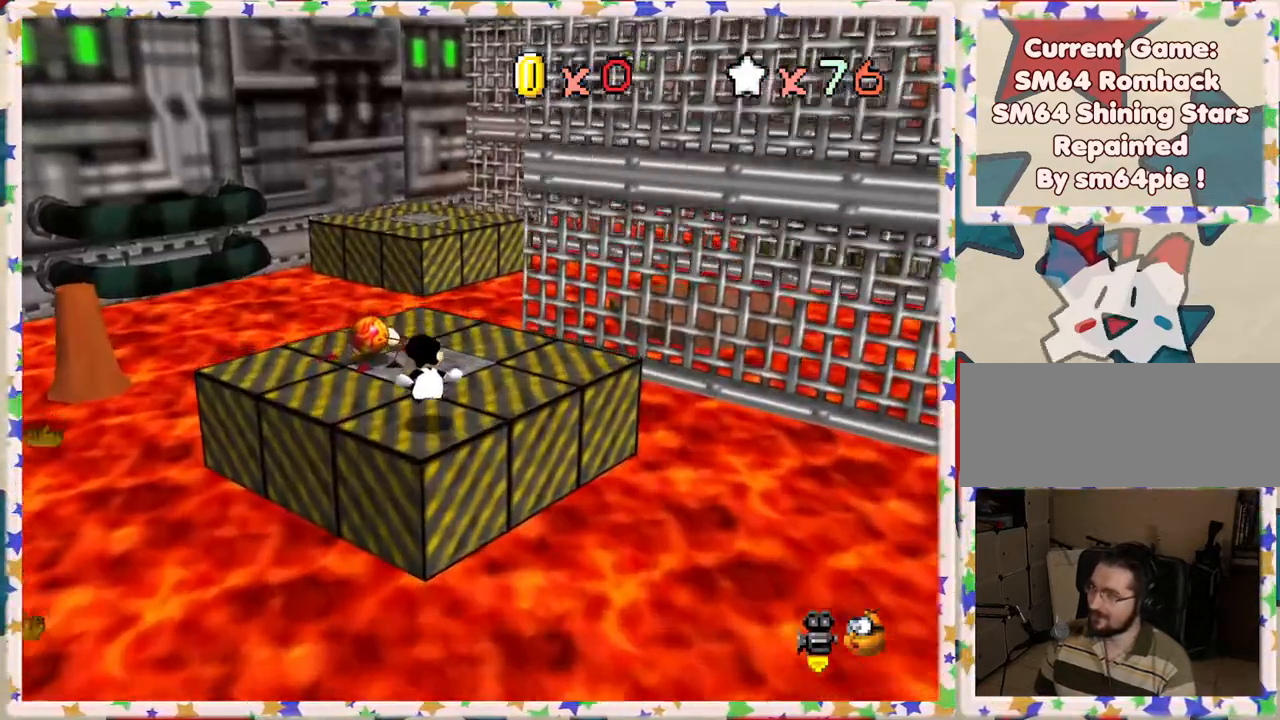
{"buttons": [], "left_stick": "down", "events": [[100, "left_stick", "up-right"], [250, "A", "down"], [250, "left_stick", "center"], [300, "left_stick", "down"], [467, "A", "up"]]}
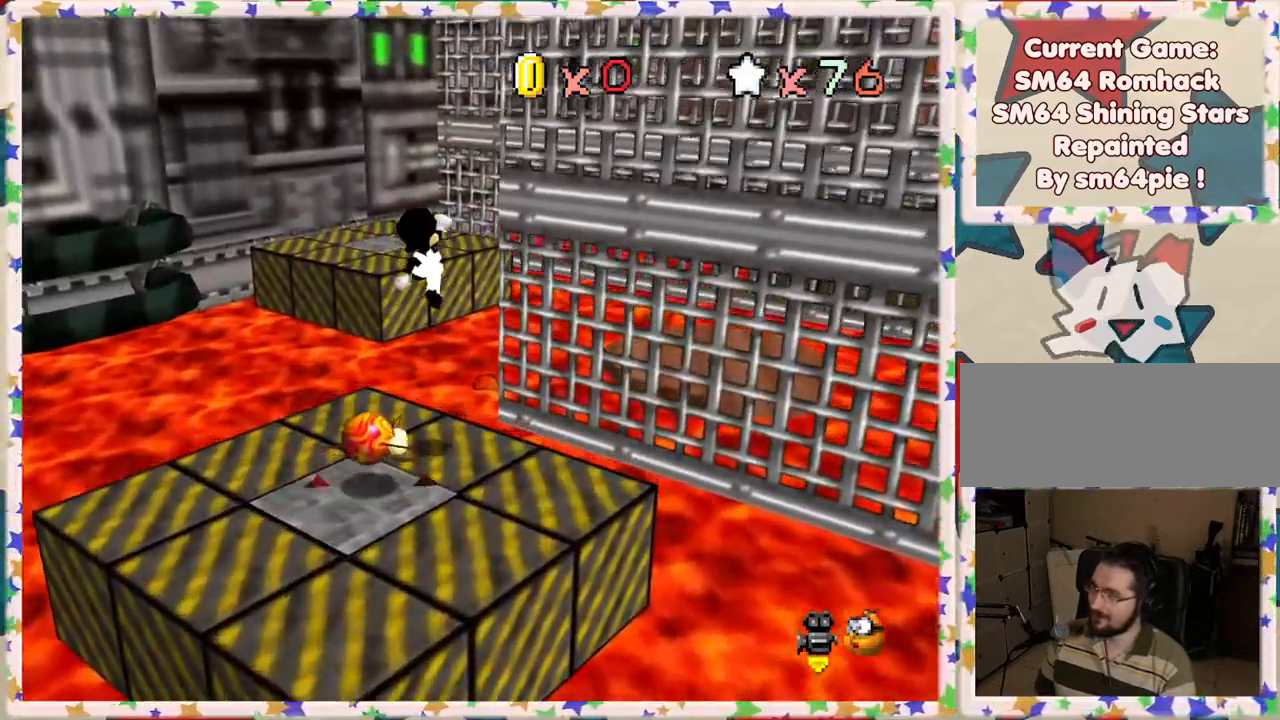
{"buttons": ["A", "B"], "left_stick": "down", "events": [[17, "left_stick", "down-left"], [117, "A", "down"], [333, "B", "down"], [417, "left_stick", "down"]]}
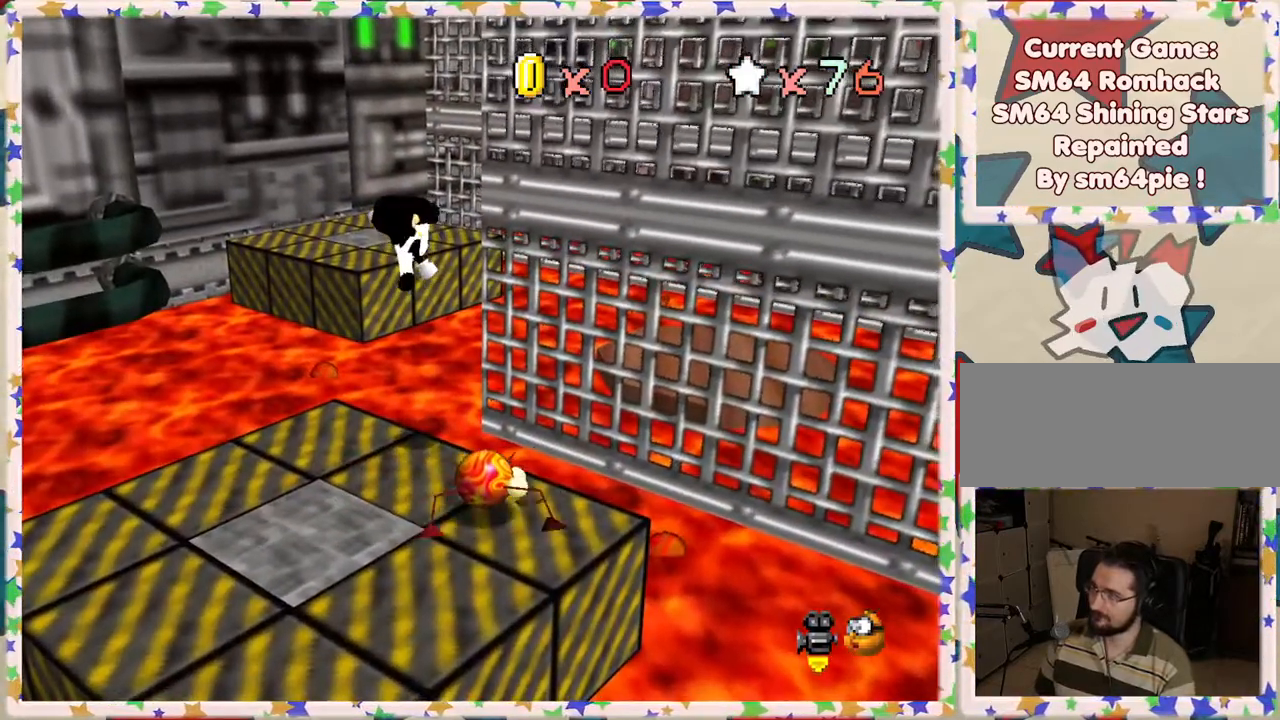
{"buttons": [], "left_stick": "right", "events": [[250, "B", "up"], [267, "A", "up"], [417, "left_stick", "right"]]}
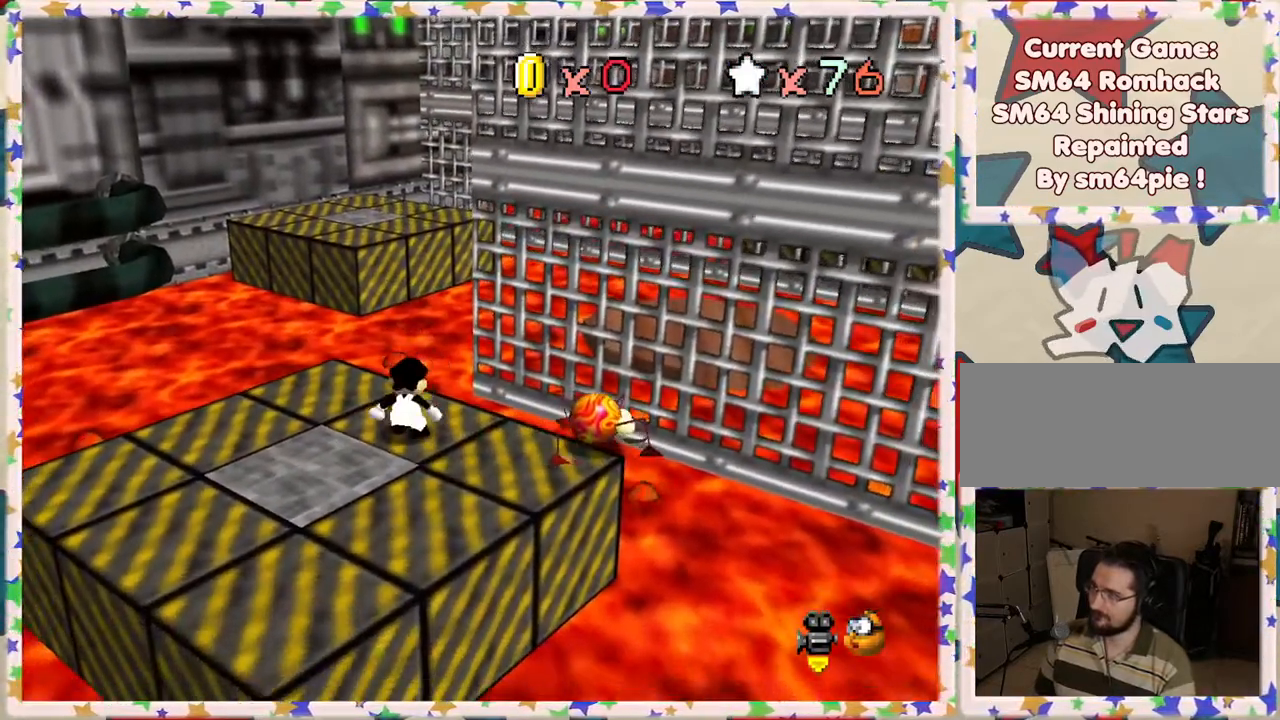
{"buttons": ["A"], "left_stick": "up-right", "events": [[33, "A", "down"], [400, "left_stick", "up-right"]]}
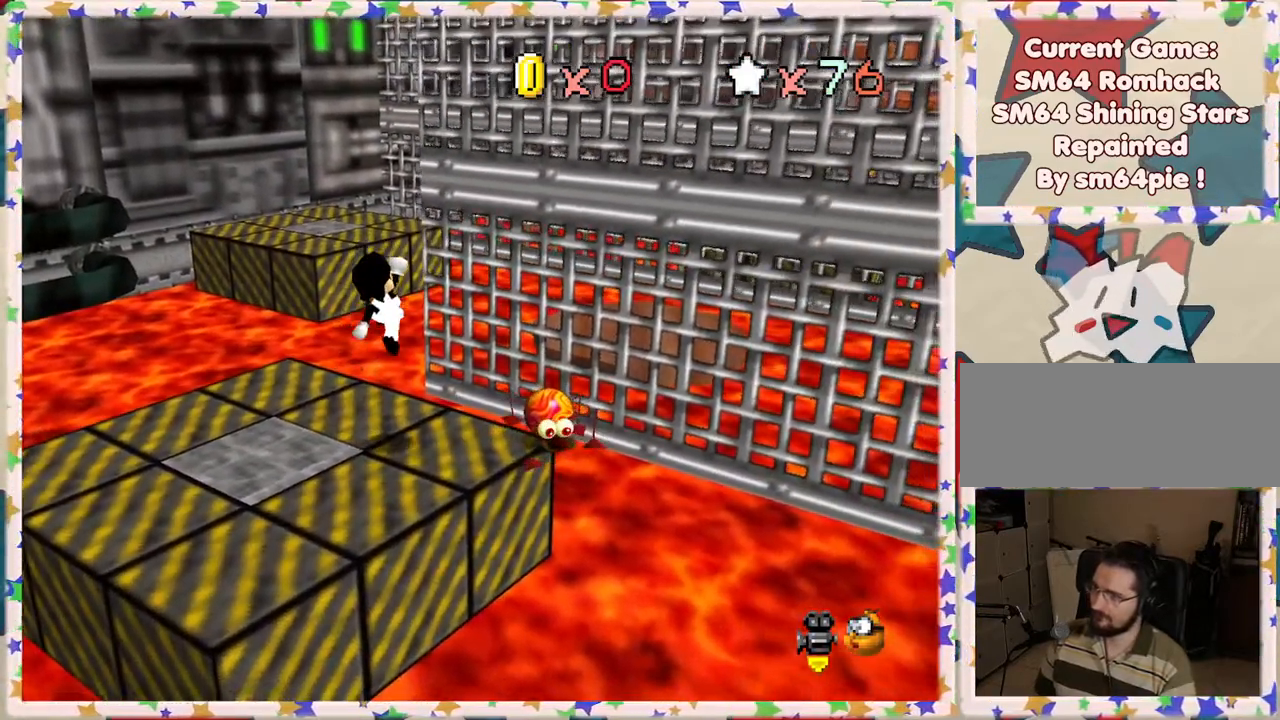
{"buttons": [], "left_stick": "down-right", "events": [[100, "B", "down"], [100, "left_stick", "down-right"], [150, "left_stick", "down"], [300, "left_stick", "down-right"], [417, "B", "up"], [500, "A", "up"]]}
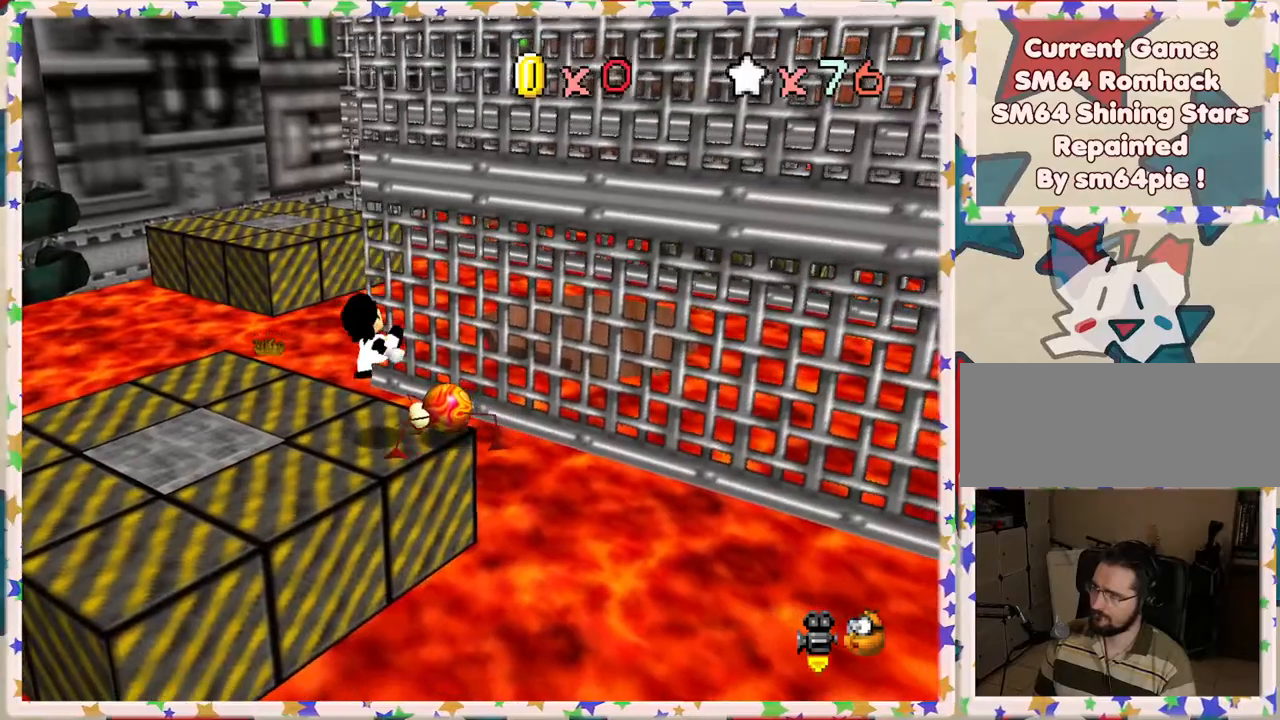
{"buttons": [], "left_stick": "right", "events": [[17, "left_stick", "left"], [217, "left_stick", "center"], [350, "left_stick", "right"]]}
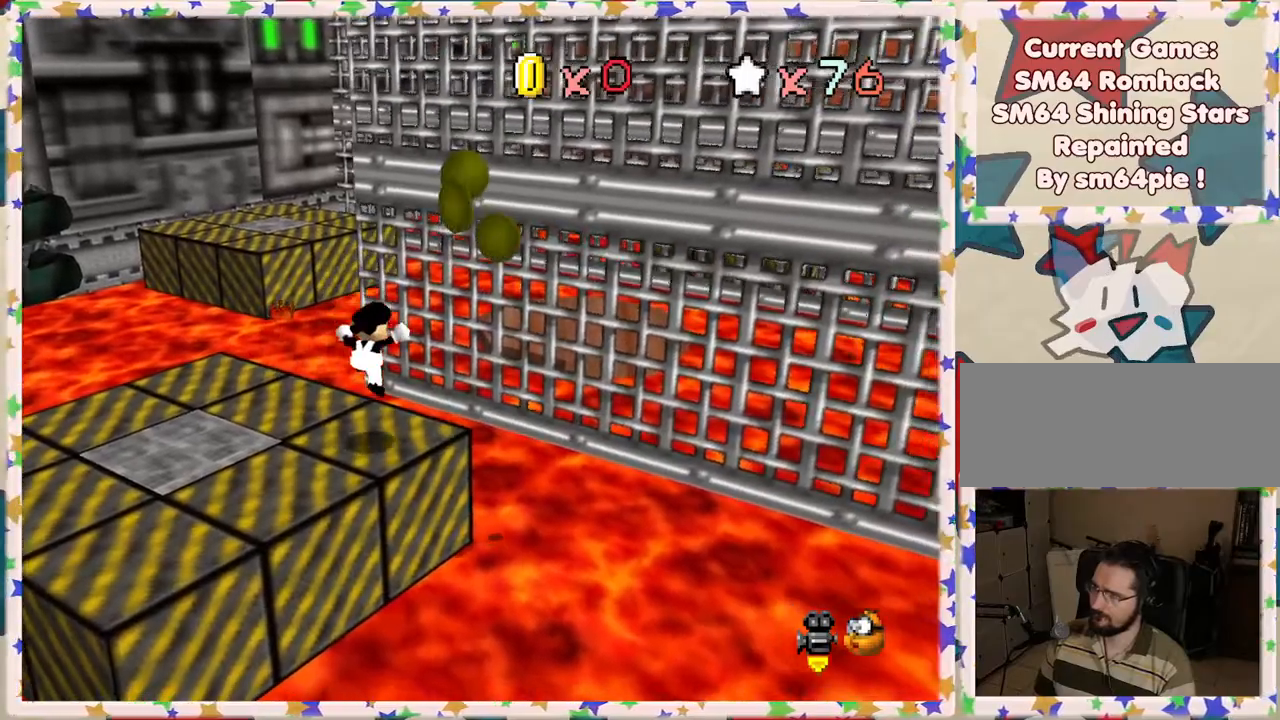
{"buttons": ["A"], "left_stick": "right", "events": [[167, "A", "down"]]}
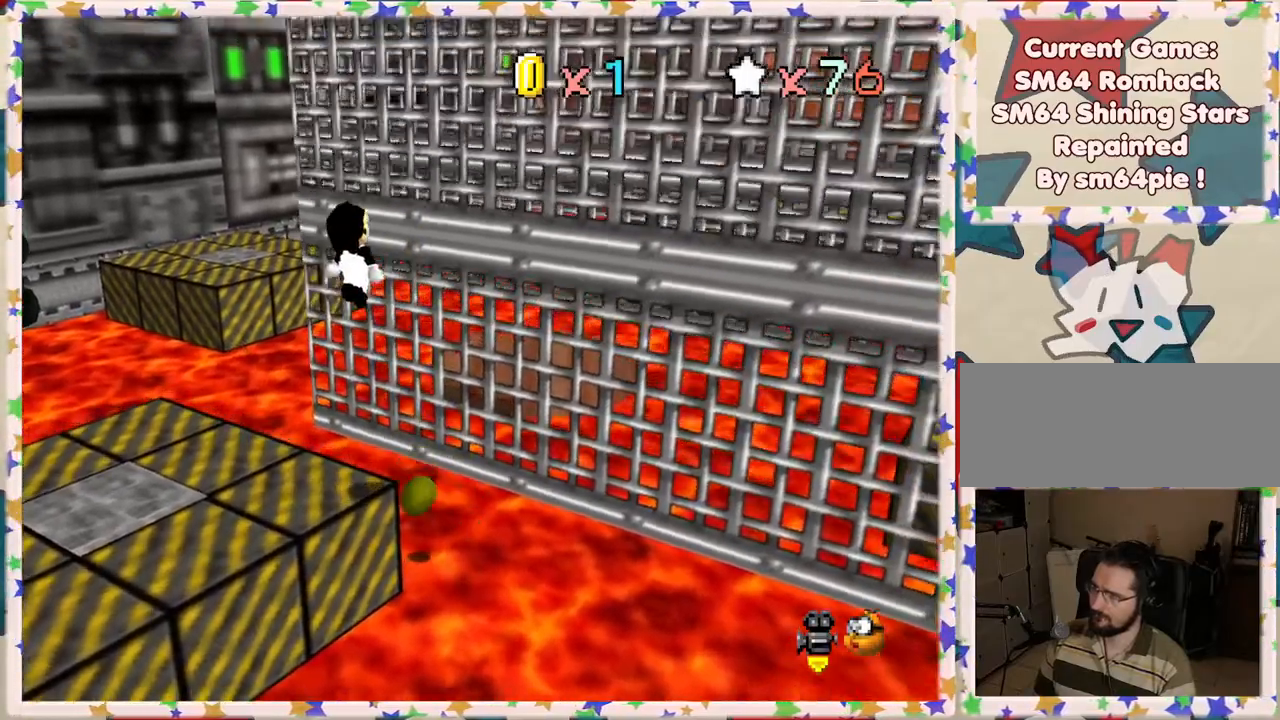
{"buttons": [], "left_stick": "left", "events": [[17, "left_stick", "left"], [417, "A", "up"]]}
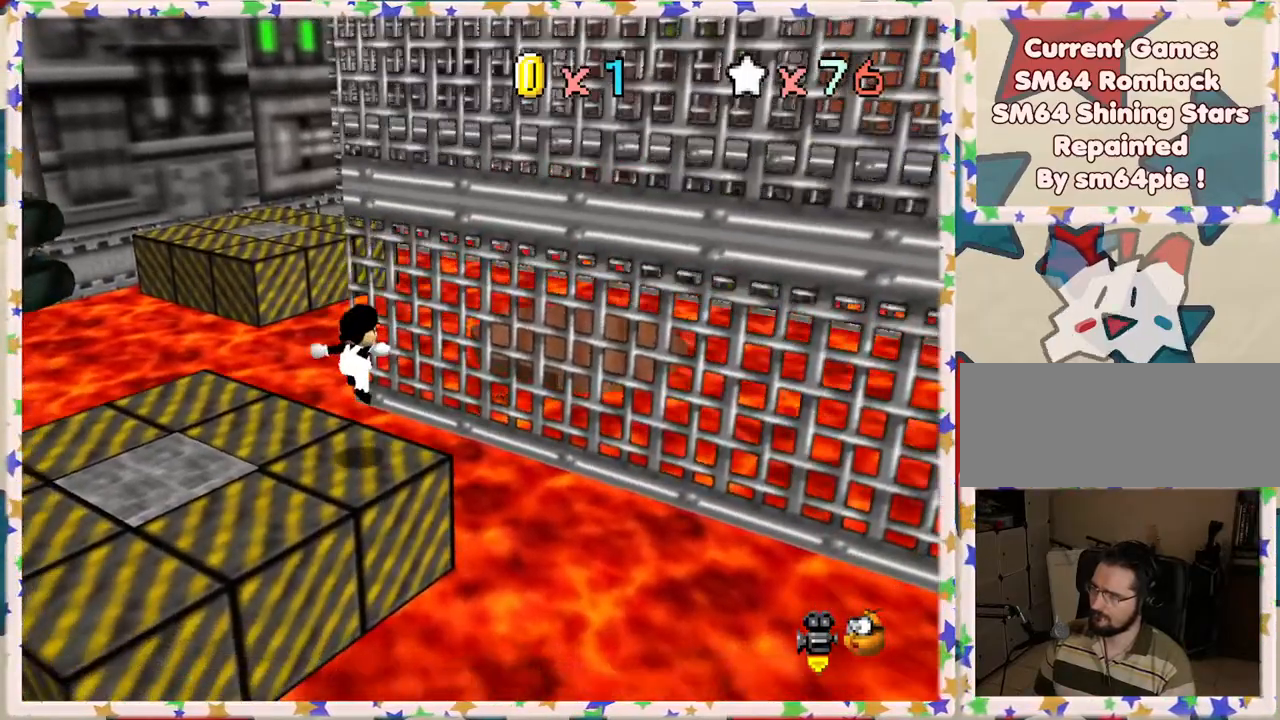
{"buttons": [], "left_stick": "down-left", "events": [[217, "left_stick", "down-left"]]}
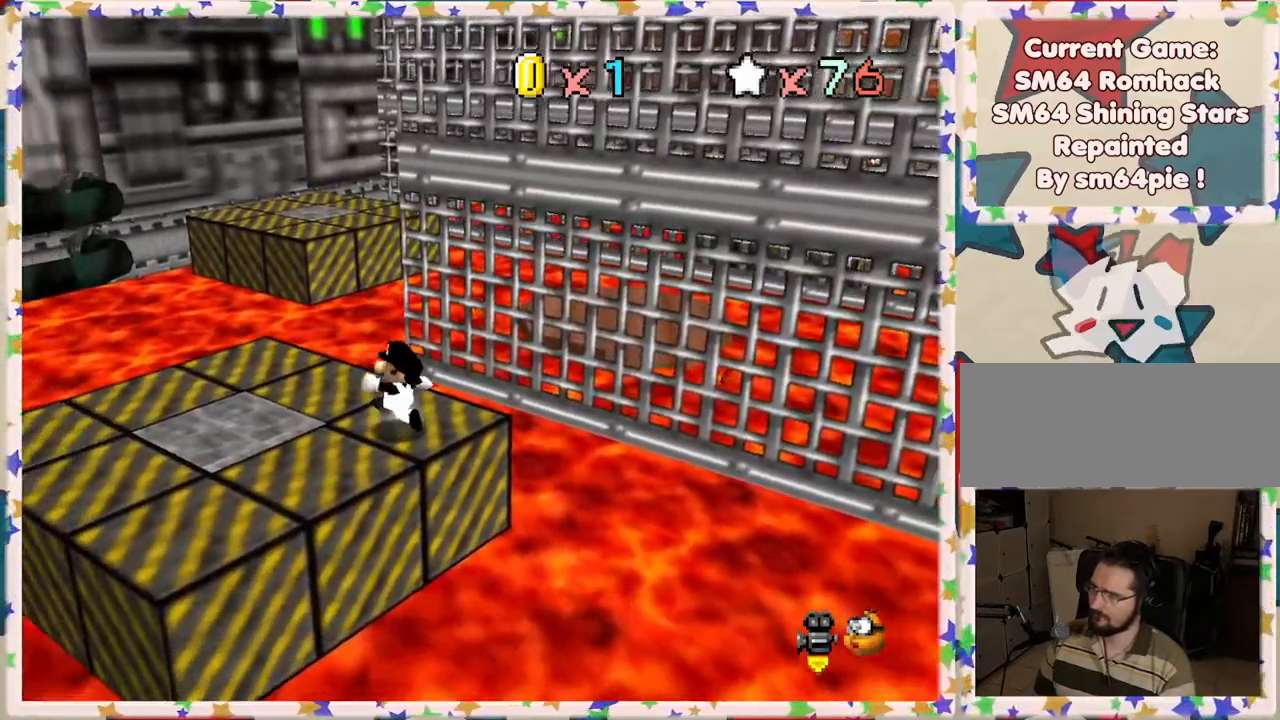
{"buttons": [], "left_stick": "left", "events": [[133, "left_stick", "left"]]}
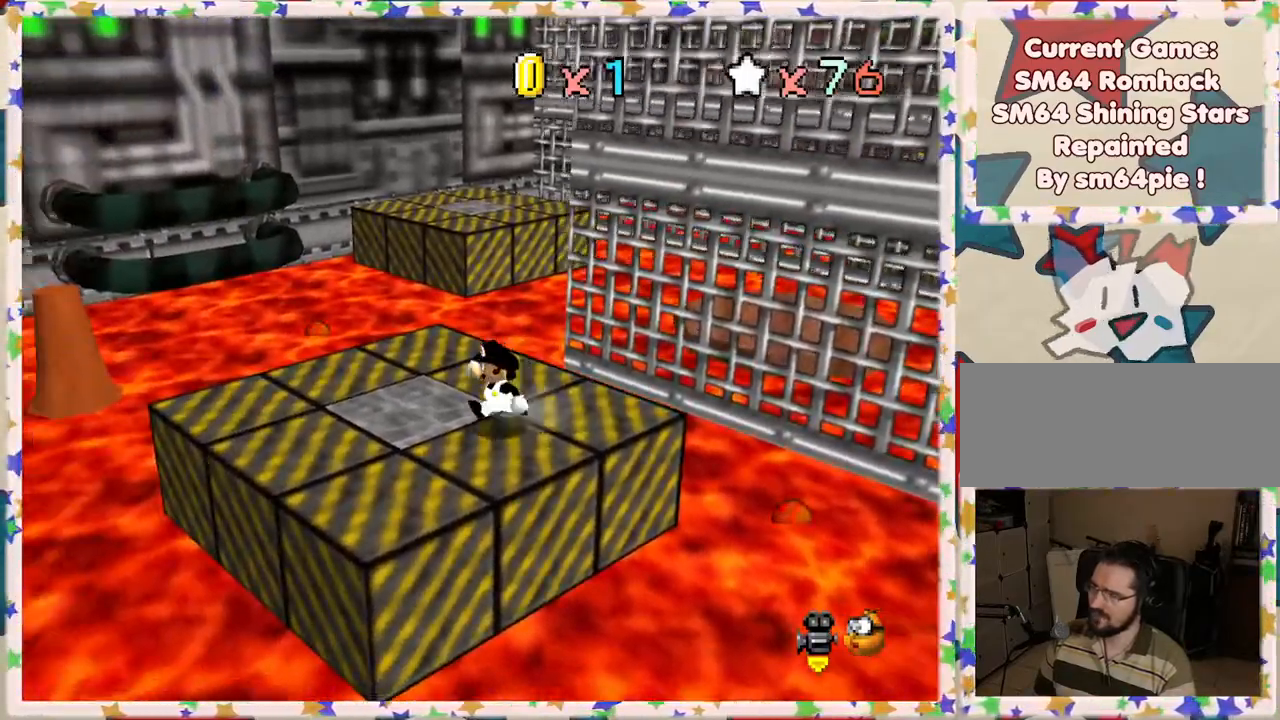
{"buttons": [], "left_stick": "up", "events": [[183, "left_stick", "up-left"], [300, "left_stick", "up"]]}
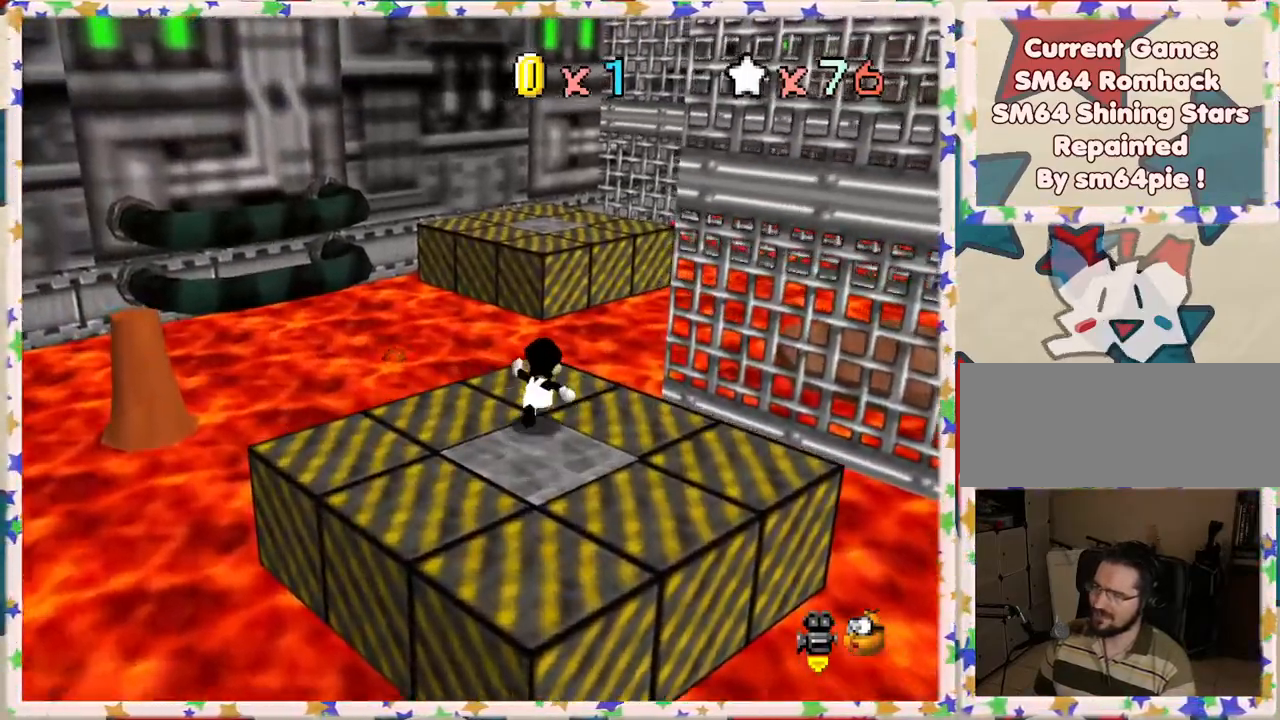
{"buttons": ["C_LEFT"], "left_stick": "up", "events": [[50, "Z", "down"], [100, "A", "down"], [400, "A", "up"], [400, "Z", "up"], [483, "C_LEFT", "down"]]}
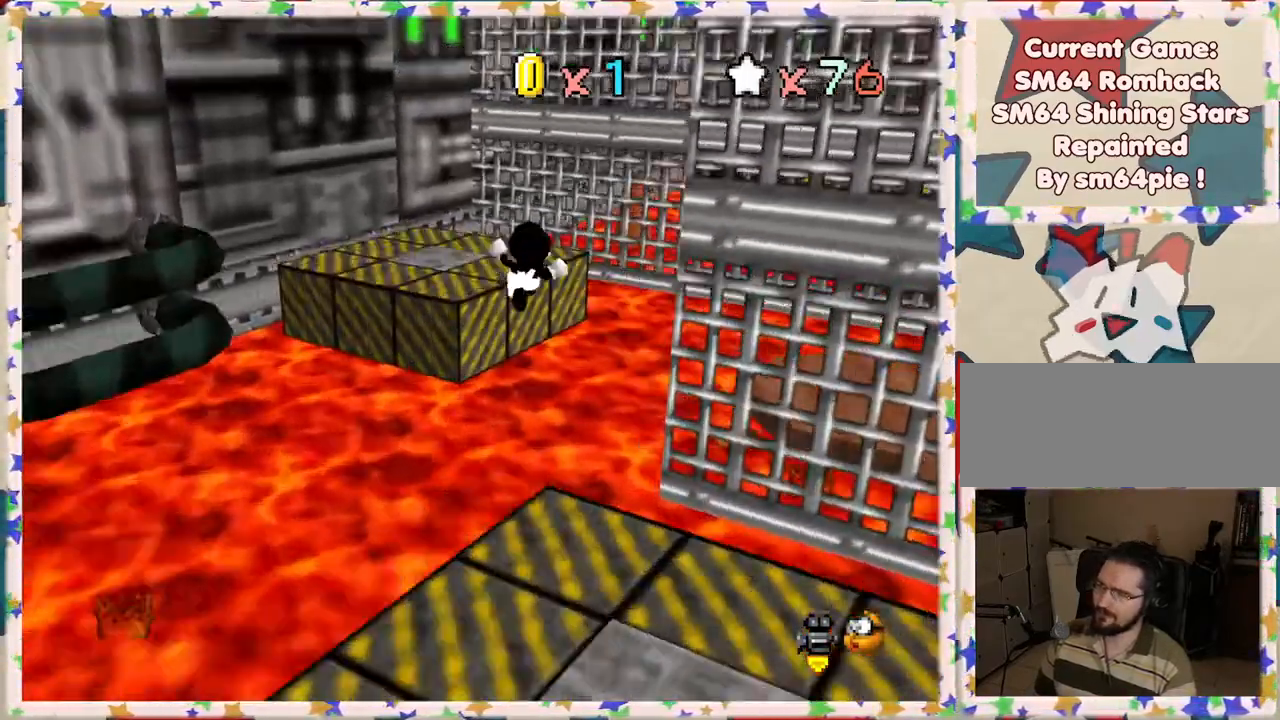
{"buttons": ["C_LEFT"], "left_stick": "center", "events": [[250, "left_stick", "center"], [350, "C_LEFT", "up"], [483, "C_LEFT", "down"]]}
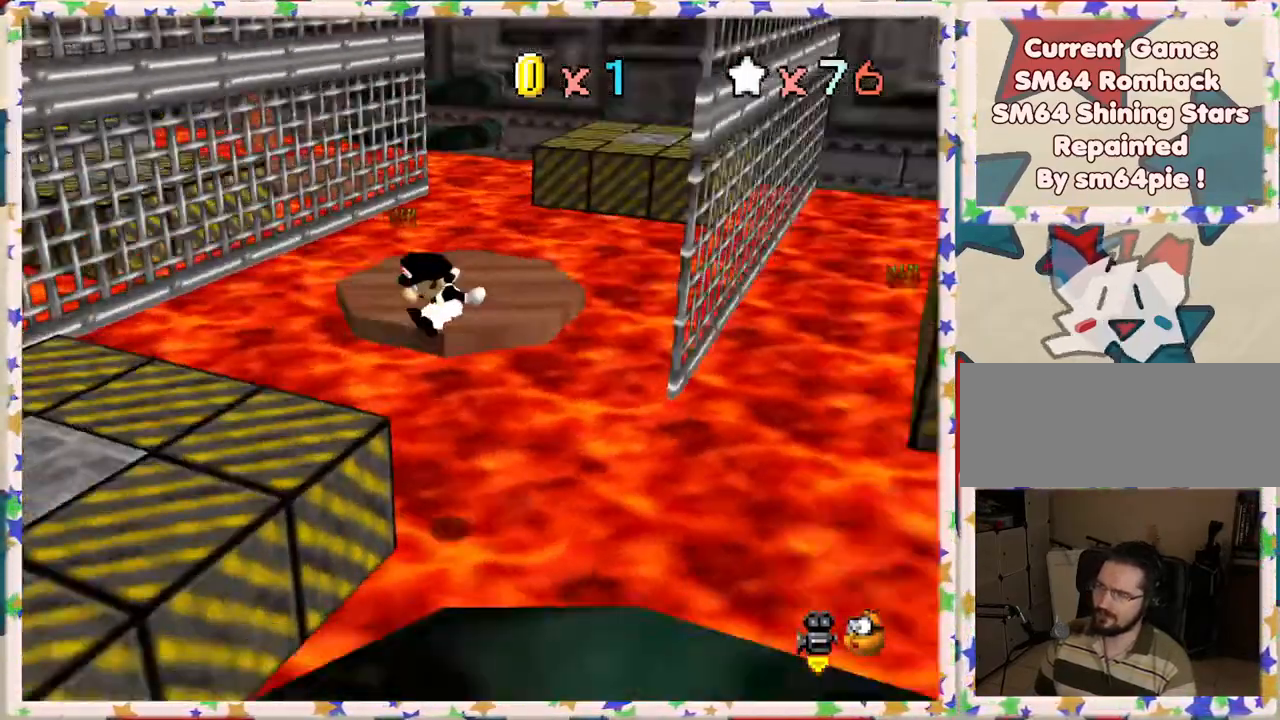
{"buttons": [], "left_stick": "center", "events": [[117, "C_LEFT", "up"], [167, "left_stick", "down"], [450, "left_stick", "center"]]}
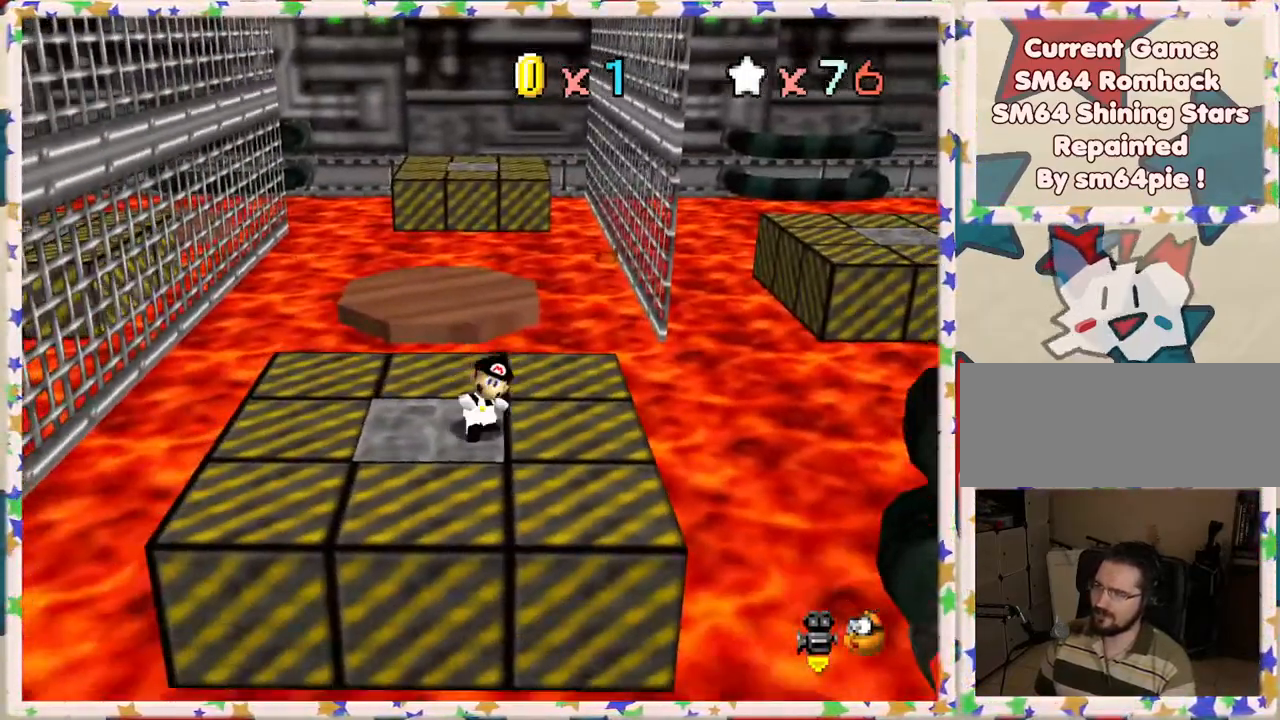
{"buttons": [], "left_stick": "left", "events": [[133, "left_stick", "left"]]}
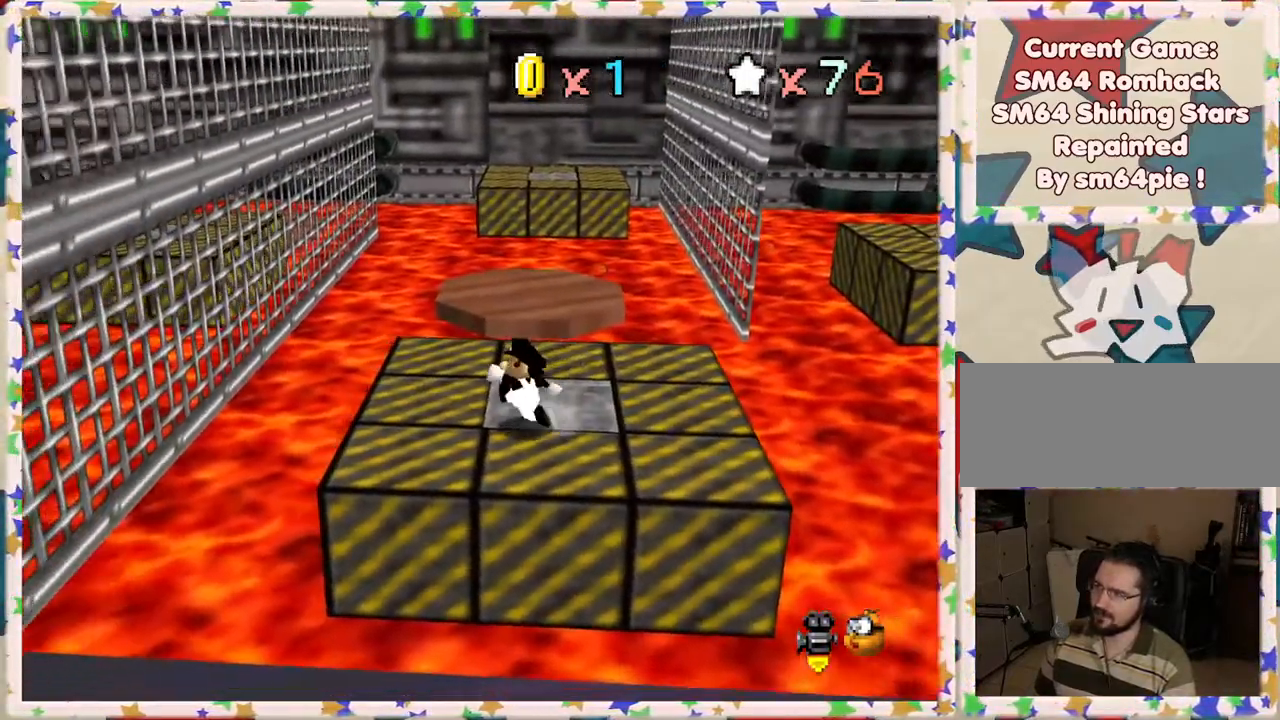
{"buttons": ["A", "Z"], "left_stick": "up", "events": [[67, "left_stick", "up"], [383, "Z", "down"], [433, "A", "down"]]}
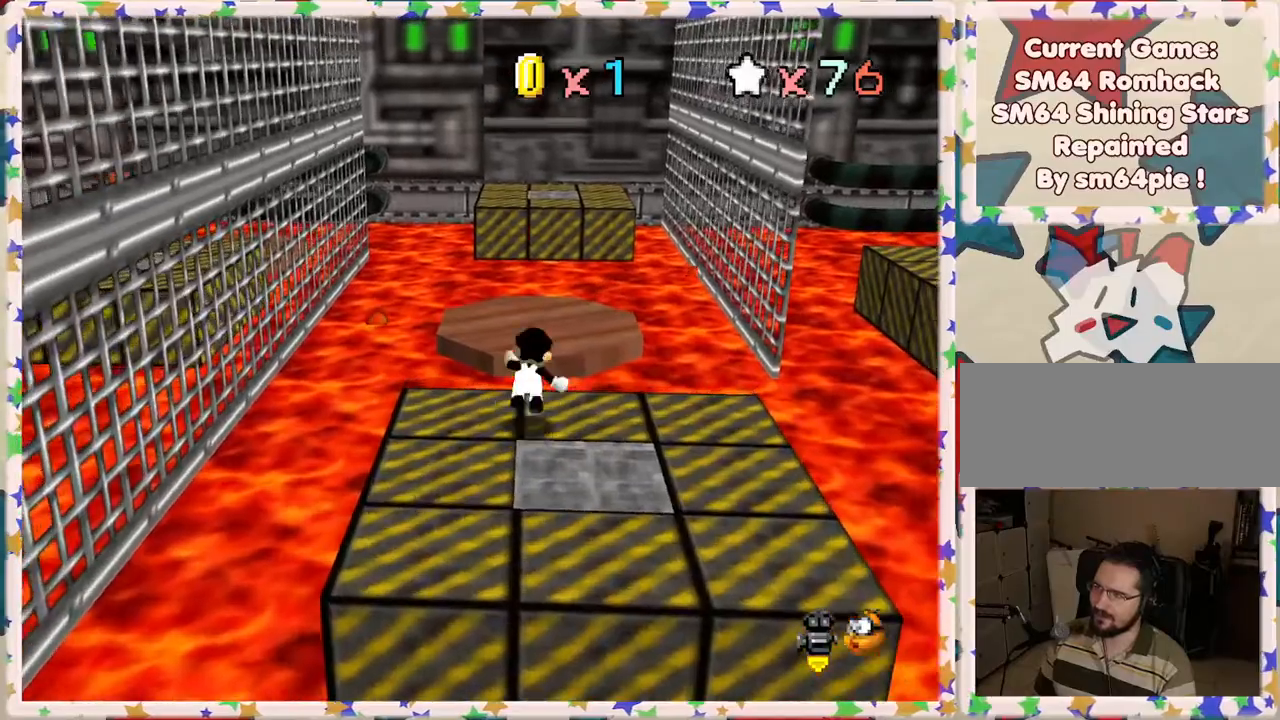
{"buttons": ["Z"], "left_stick": "down", "events": [[67, "A", "up"], [250, "left_stick", "center"], [400, "left_stick", "down"]]}
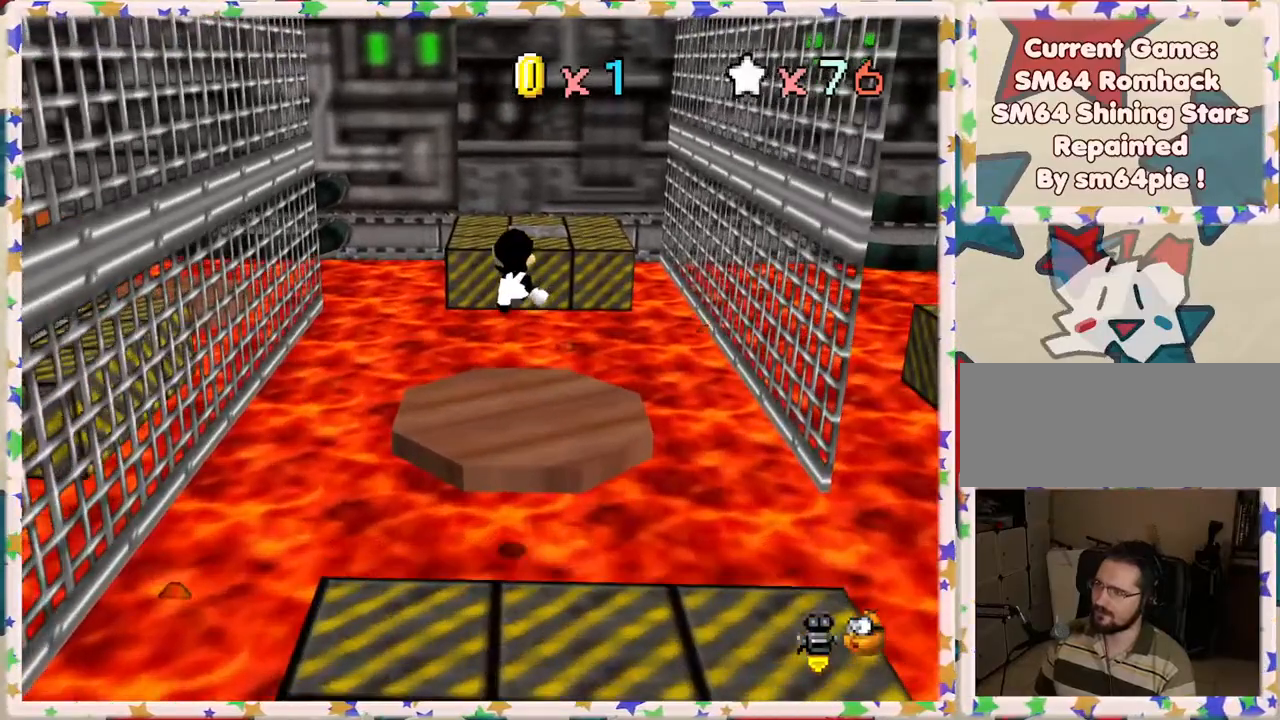
{"buttons": ["Z"], "left_stick": "up", "events": [[133, "left_stick", "right"], [250, "left_stick", "up"]]}
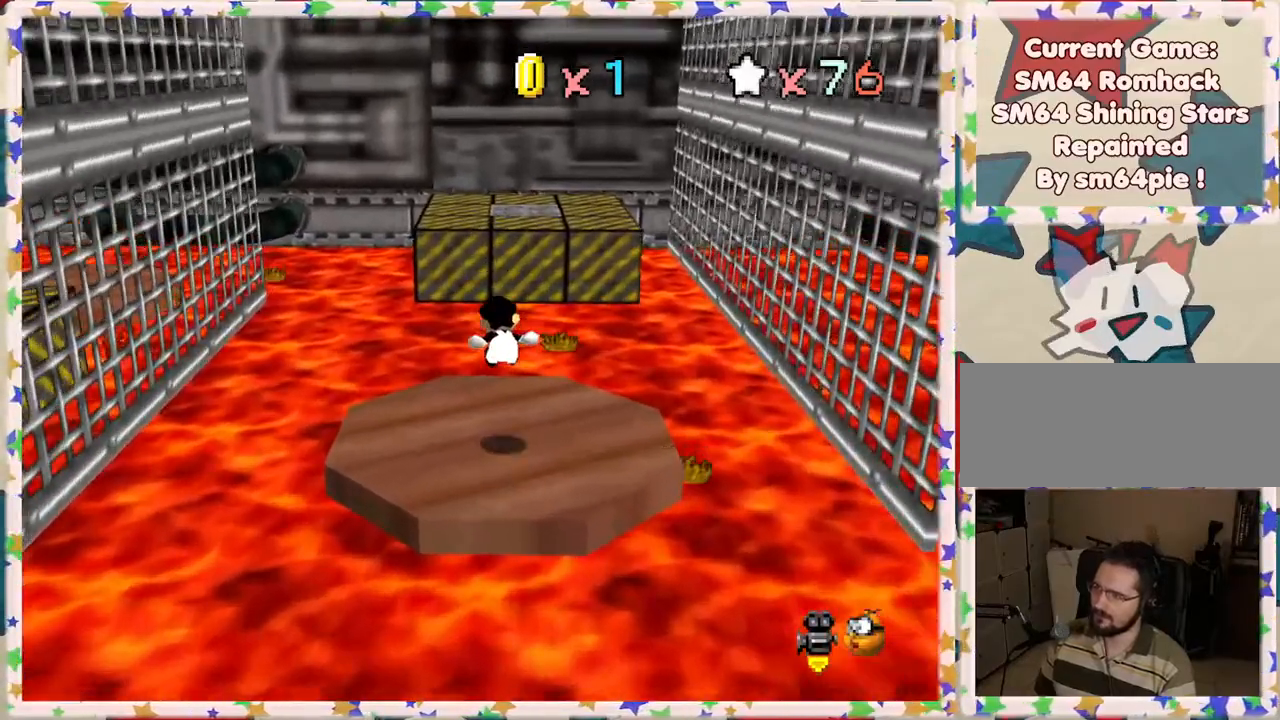
{"buttons": ["A", "Z"], "left_stick": "up-right", "events": [[33, "left_stick", "center"], [150, "left_stick", "up"], [200, "A", "down"], [433, "left_stick", "up-right"]]}
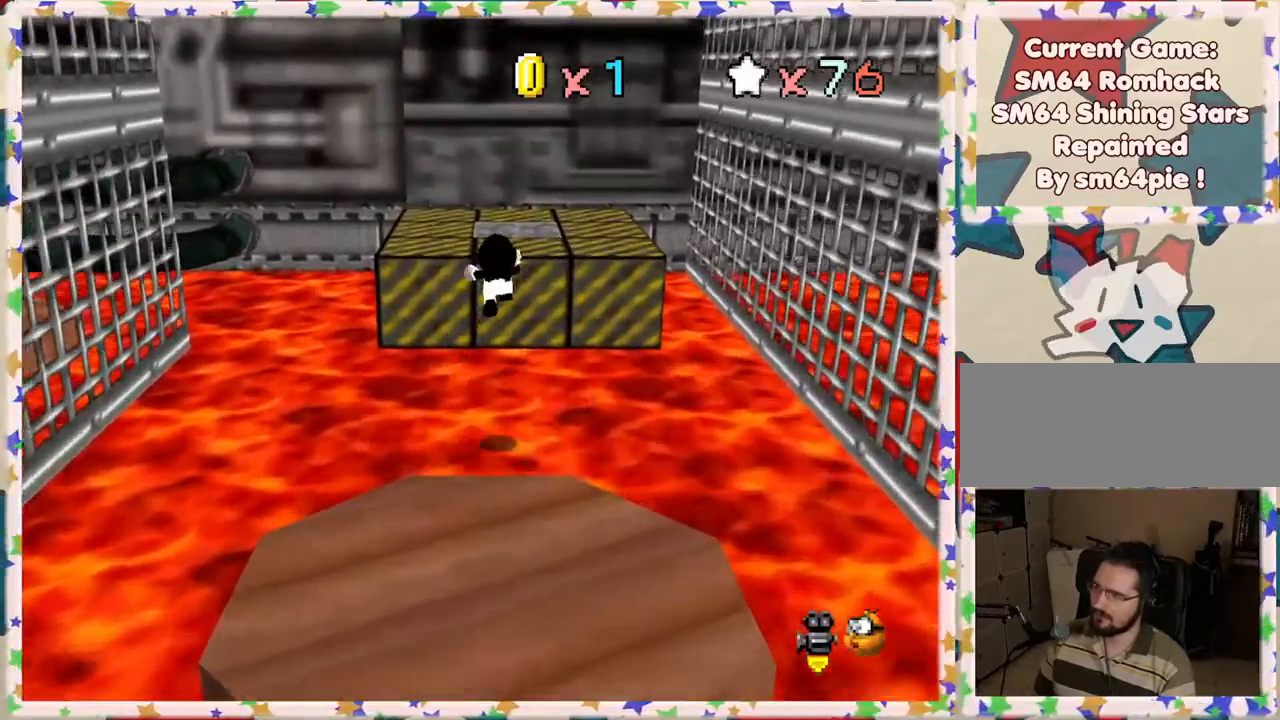
{"buttons": [], "left_stick": "center", "events": [[17, "A", "up"], [50, "Z", "up"], [167, "C_RIGHT", "down"], [200, "left_stick", "center"], [250, "C_RIGHT", "up"], [350, "C_RIGHT", "down"], [467, "C_RIGHT", "up"]]}
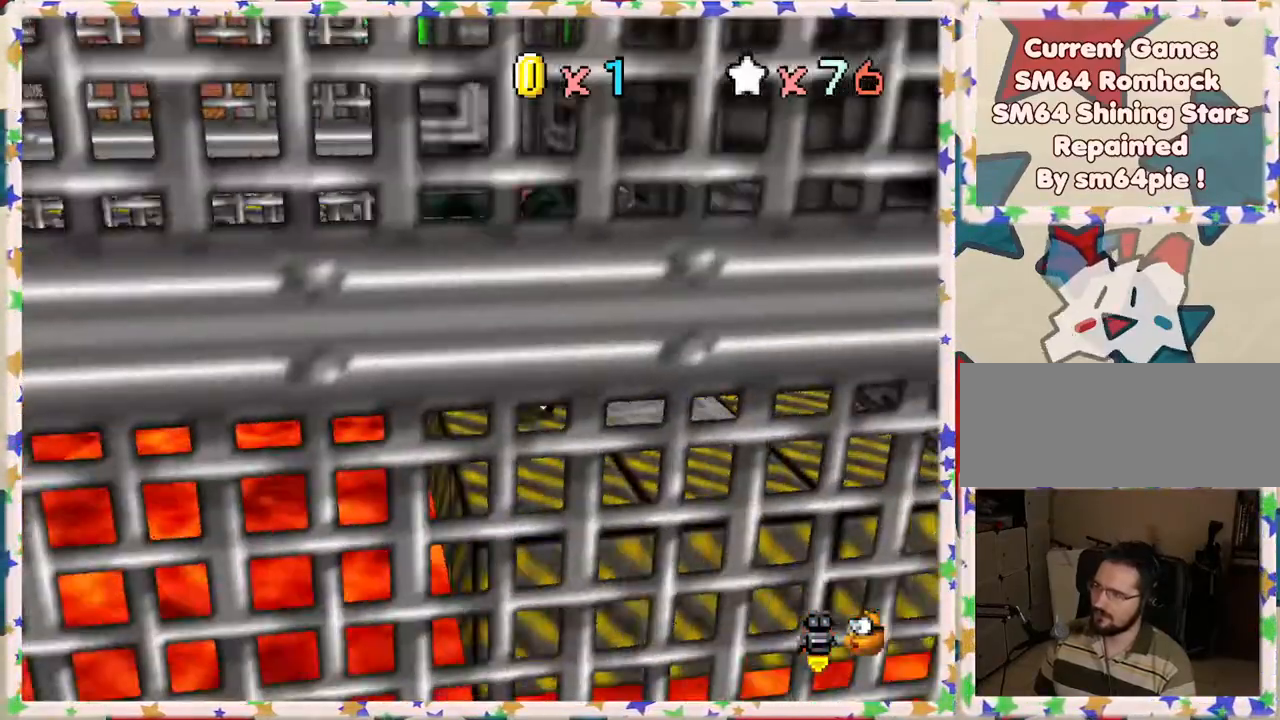
{"buttons": [], "left_stick": "center", "events": [[283, "C_RIGHT", "down"], [383, "C_RIGHT", "up"]]}
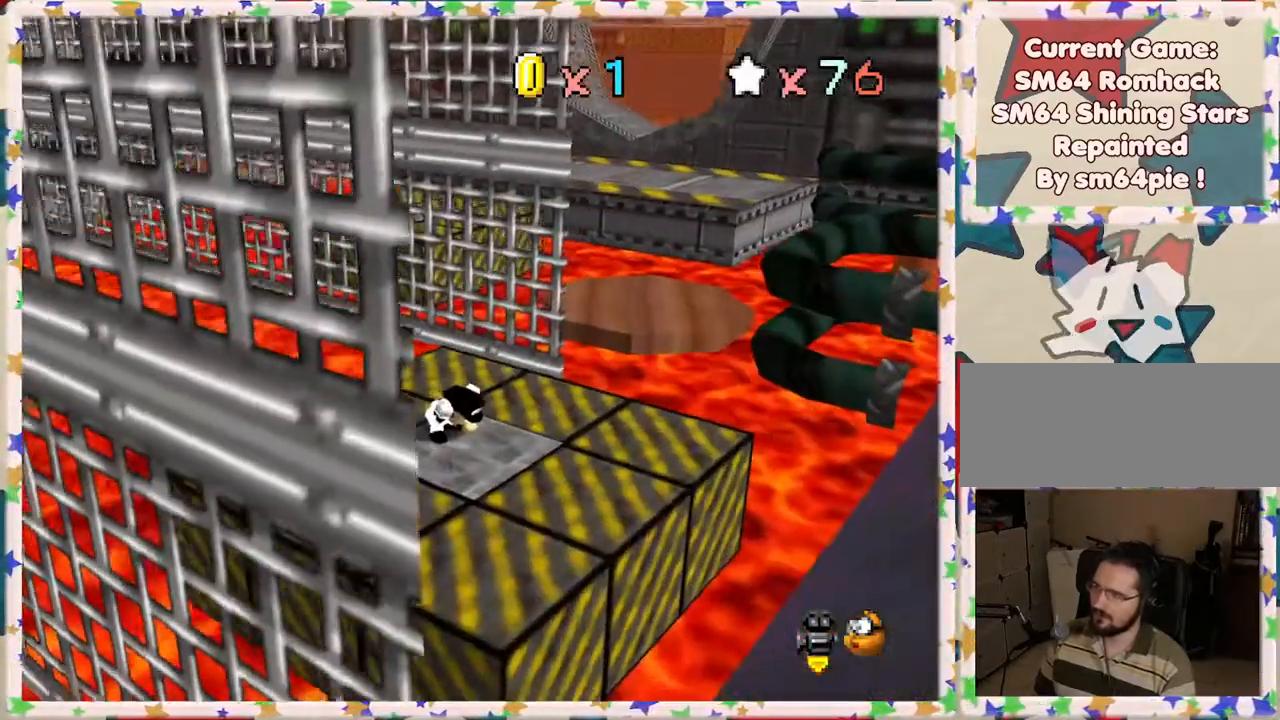
{"buttons": [], "left_stick": "down", "events": [[117, "left_stick", "down"]]}
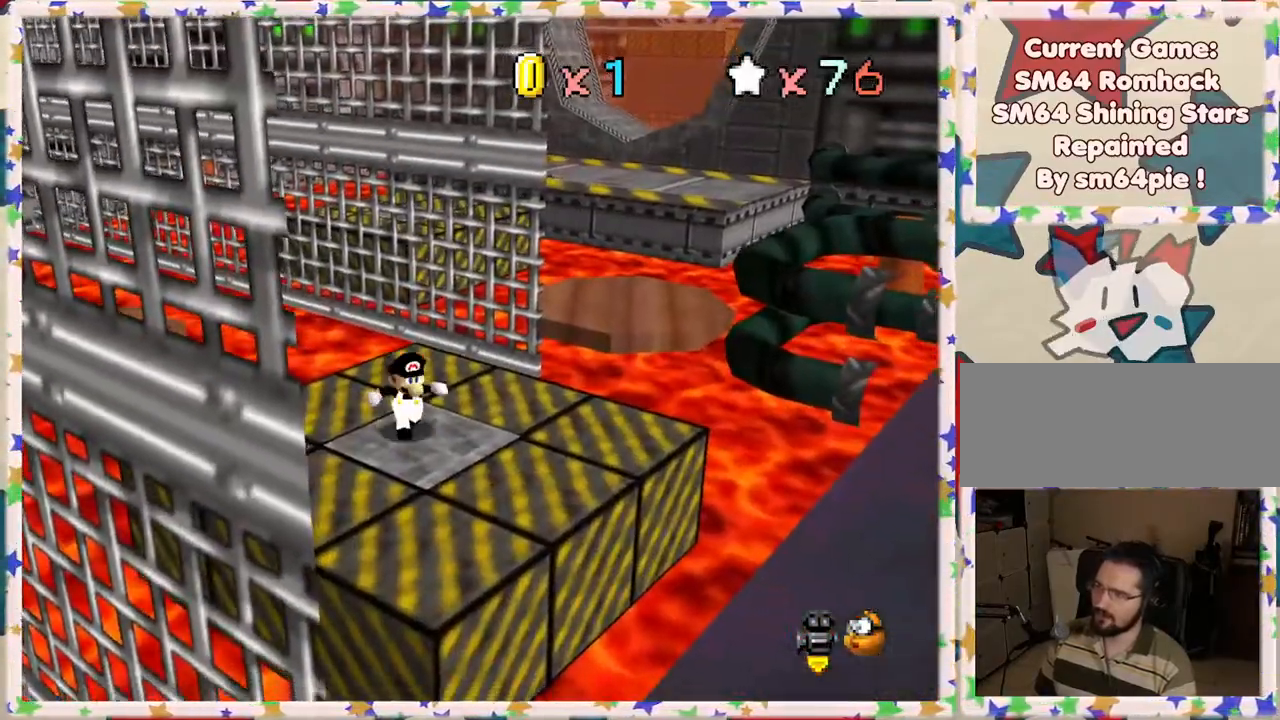
{"buttons": [], "left_stick": "up-right", "events": [[267, "left_stick", "right"], [417, "left_stick", "up-right"]]}
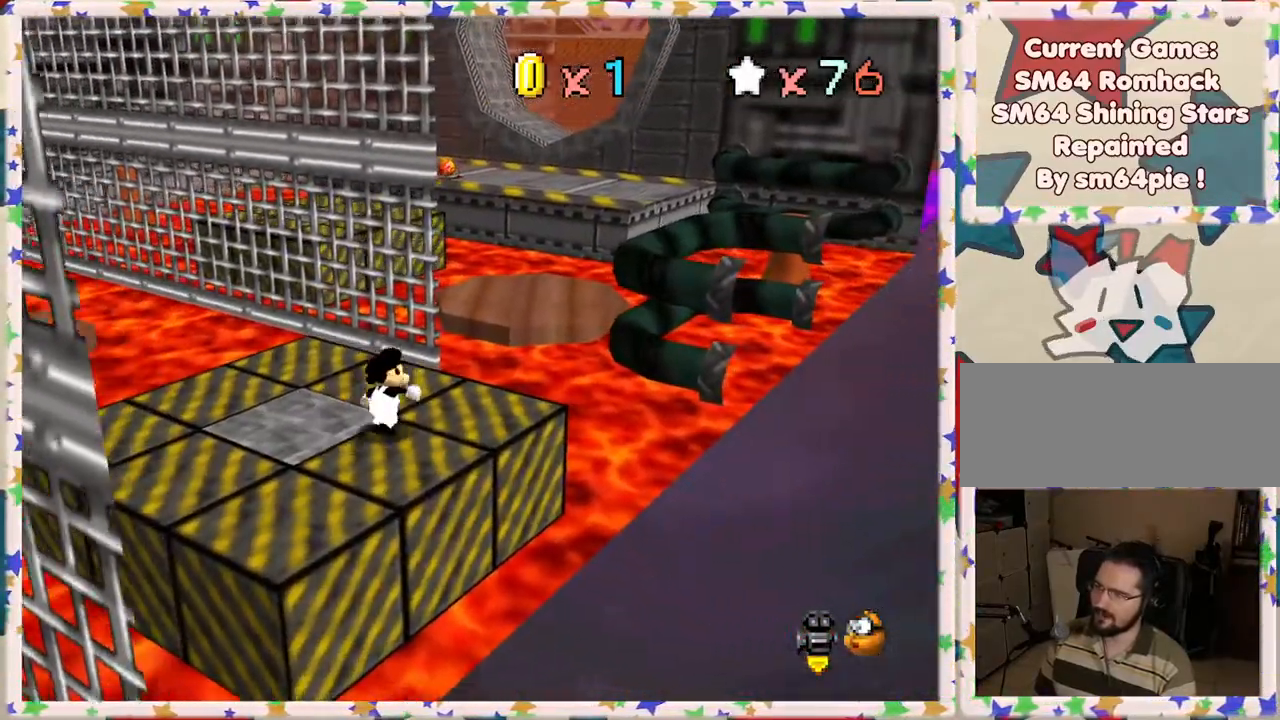
{"buttons": ["Z"], "left_stick": "up-right", "events": [[250, "A", "down"], [250, "Z", "down"], [450, "A", "up"]]}
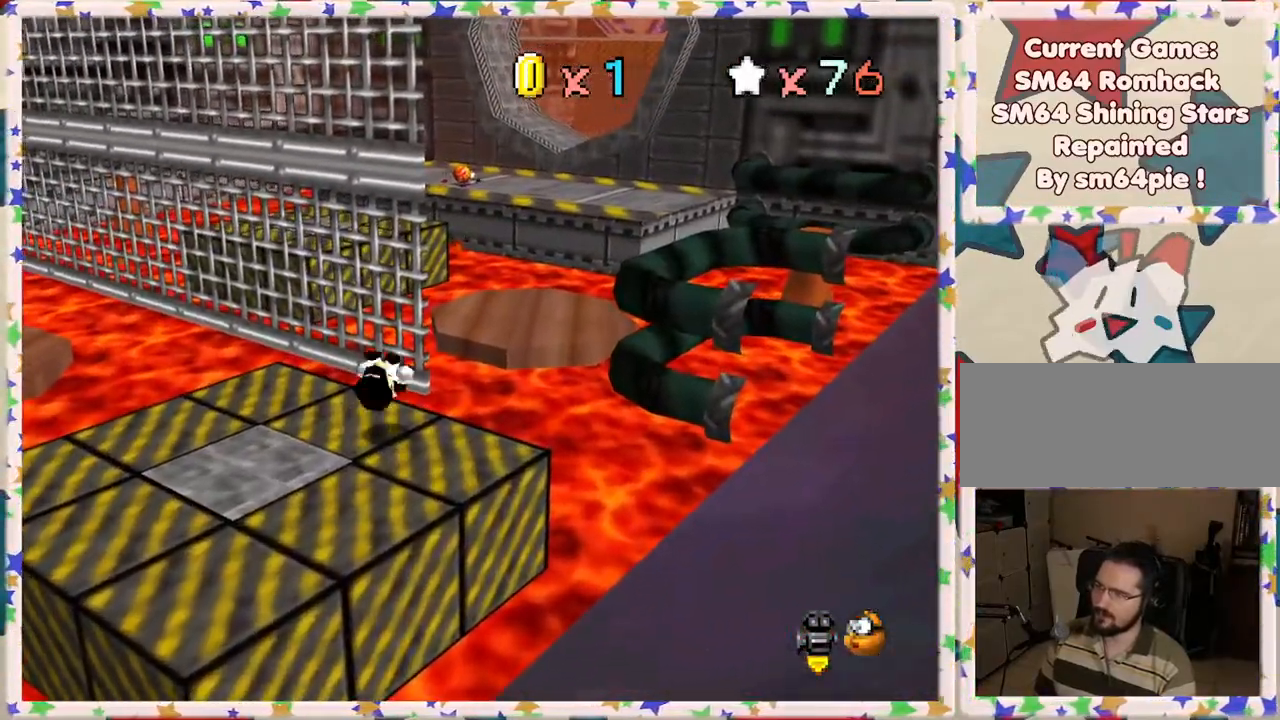
{"buttons": ["C_LEFT"], "left_stick": "center", "events": [[200, "Z", "up"], [200, "left_stick", "center"], [483, "C_LEFT", "down"]]}
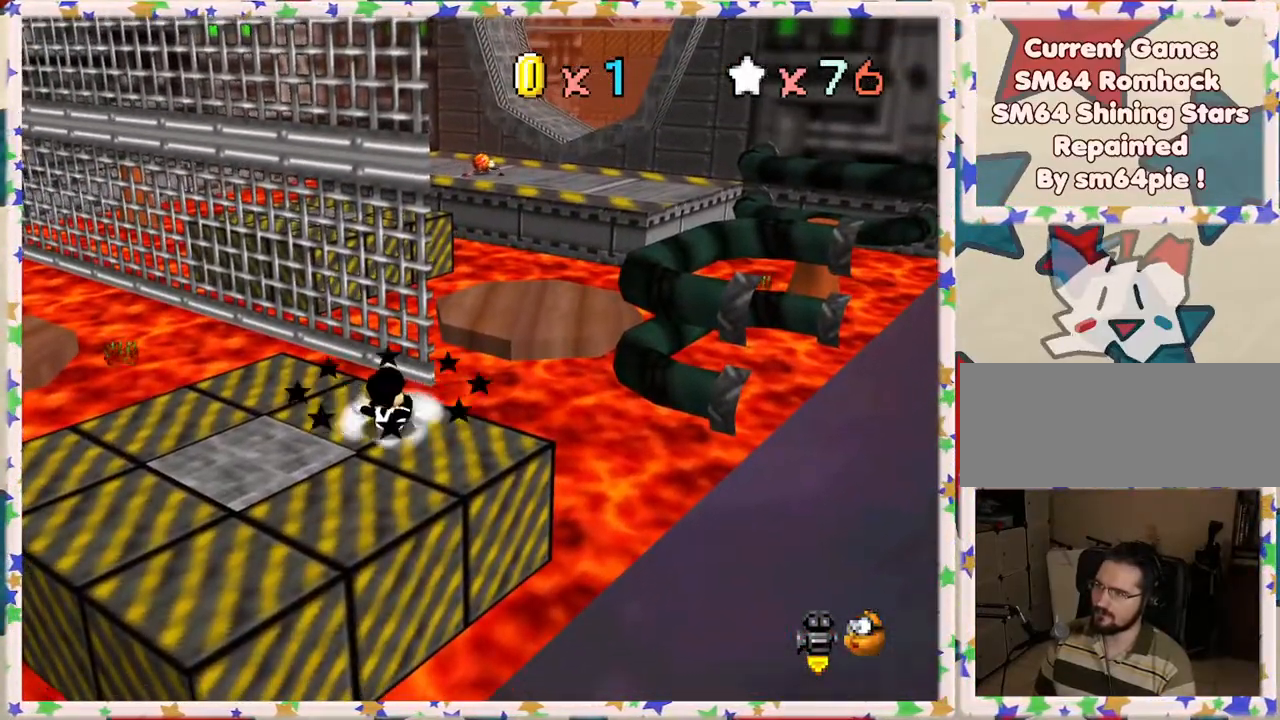
{"buttons": [], "left_stick": "down", "events": [[83, "left_stick", "down"], [100, "C_LEFT", "up"], [267, "C_RIGHT", "down"], [383, "C_RIGHT", "up"]]}